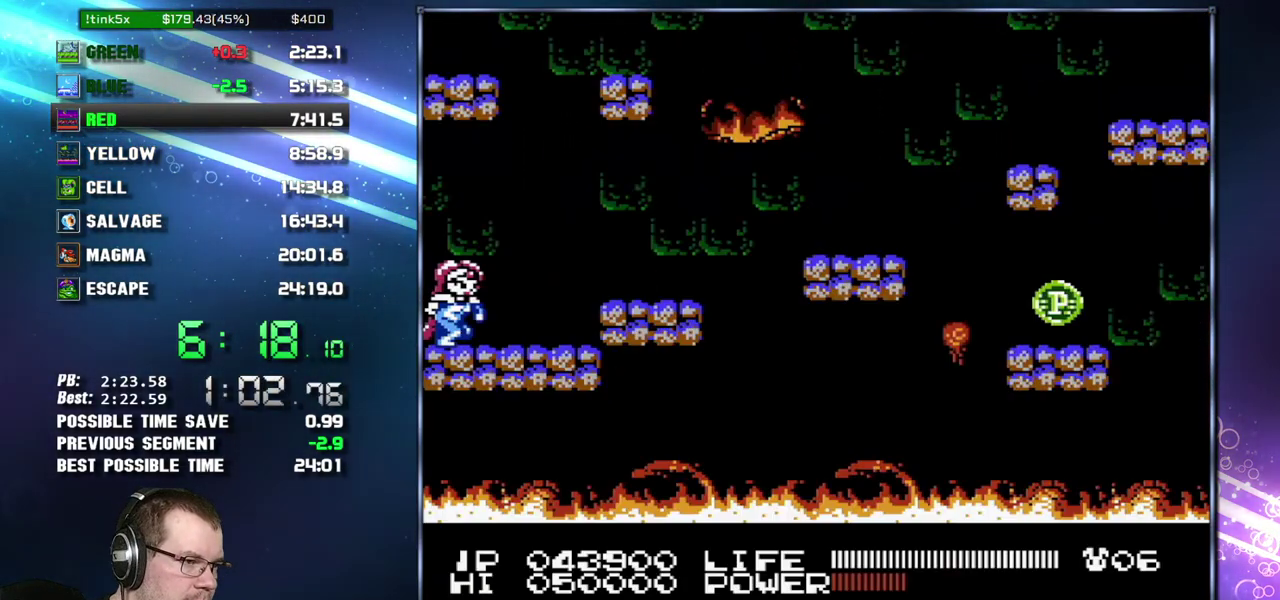
Gameplay with a controller (Nintendo layout); each line is a JSON object with the inputs held at the frame after it. "events" lists button and stick changes between this image and that frame as [ms after this image, input, new state], when the widget could be followed in between. Not read: L3 R3 SELECT START.
{"buttons": ["DPAD_RIGHT"], "events": [[267, "A", "down"], [333, "A", "up"]]}
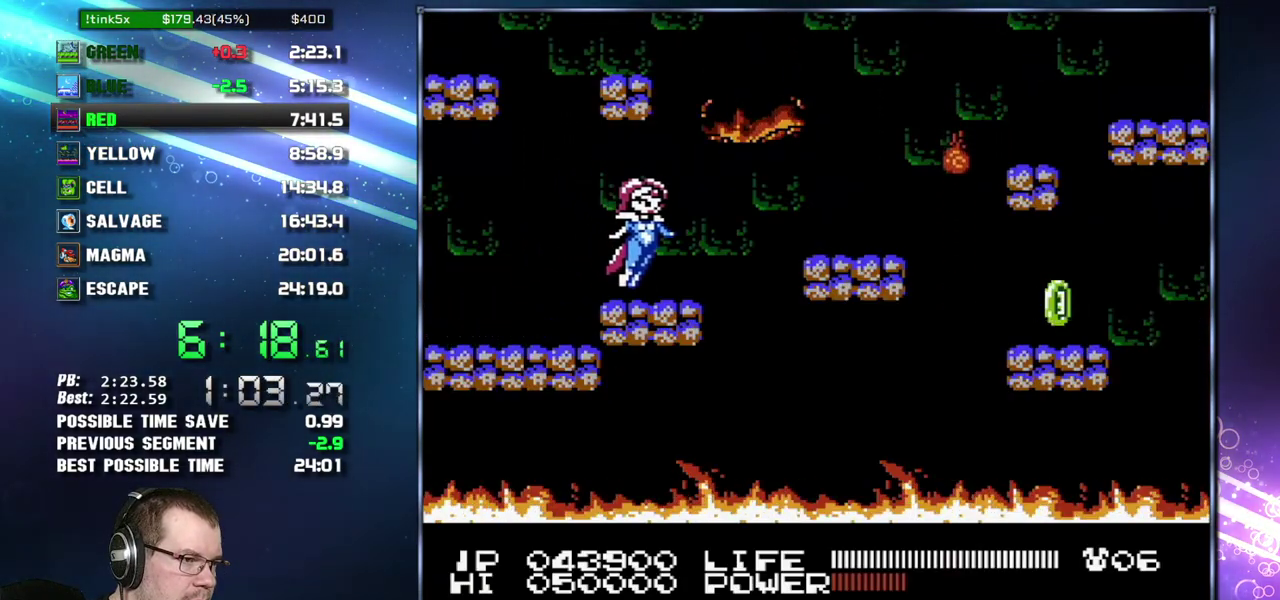
{"buttons": ["DPAD_RIGHT"], "events": [[150, "A", "down"], [267, "A", "up"]]}
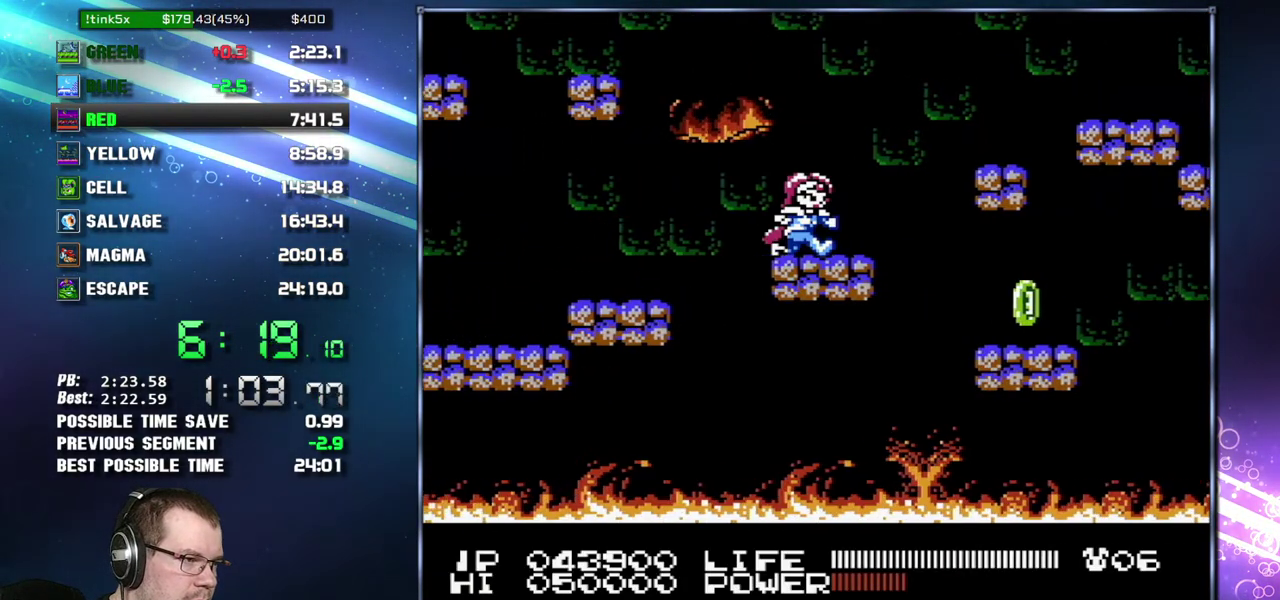
{"buttons": ["DPAD_RIGHT"], "events": []}
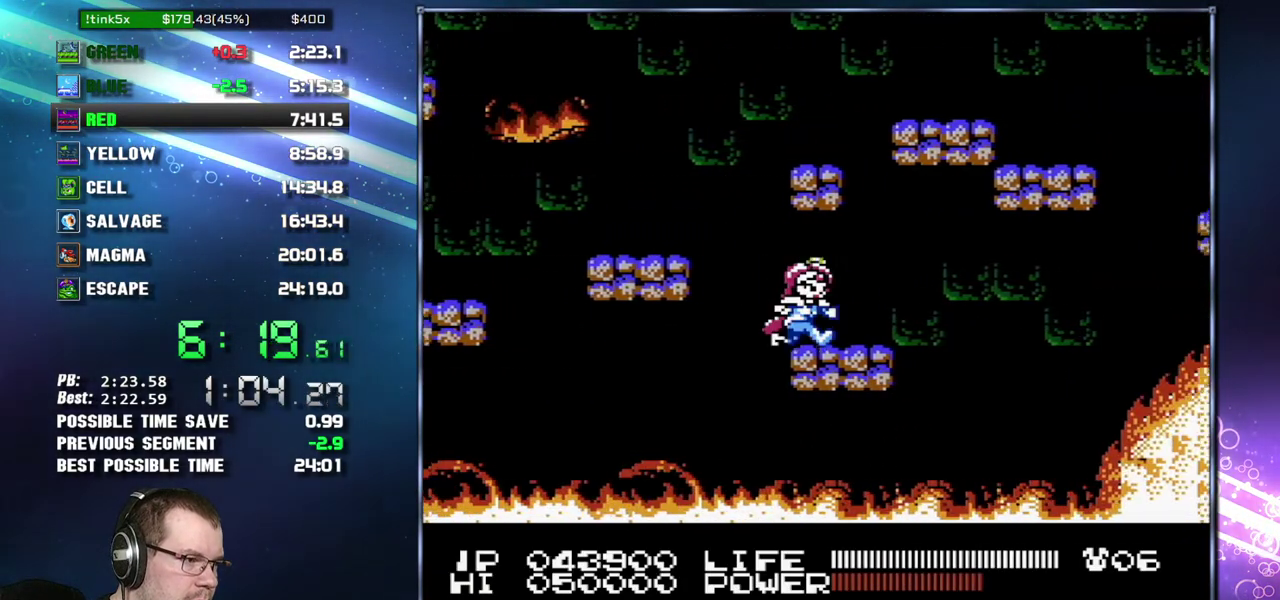
{"buttons": ["DPAD_LEFT"], "events": [[17, "DPAD_RIGHT", "up"], [183, "DPAD_LEFT", "down"], [267, "A", "down"], [367, "A", "up"]]}
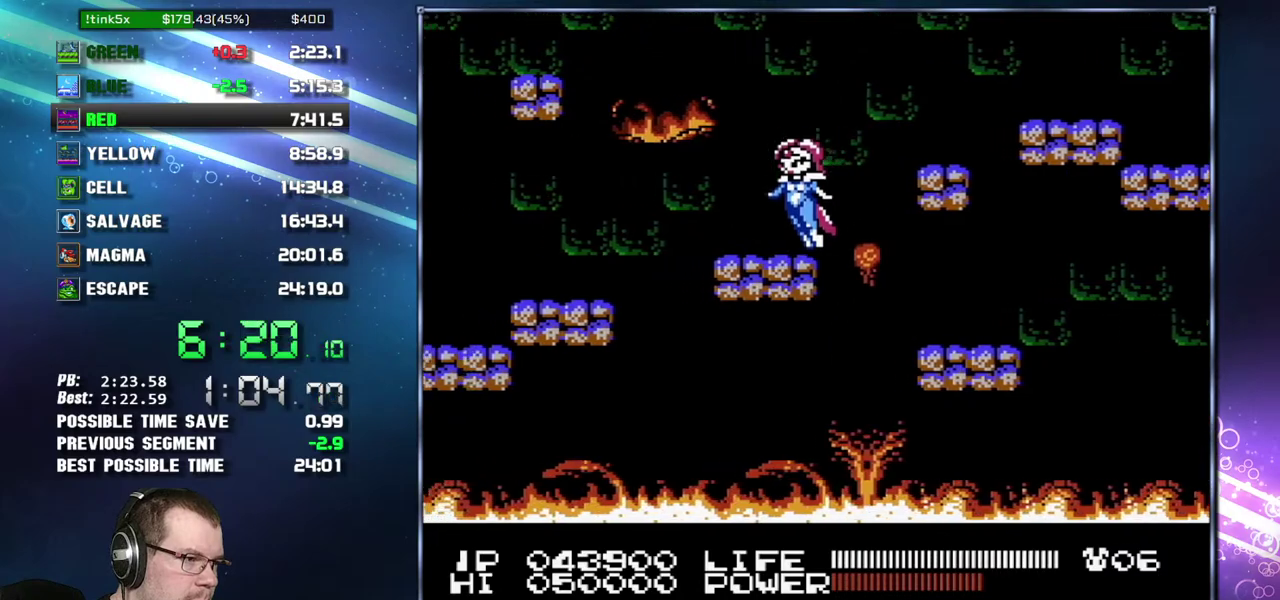
{"buttons": ["A", "DPAD_RIGHT"], "events": [[83, "DPAD_LEFT", "up"], [333, "DPAD_RIGHT", "down"], [450, "A", "down"]]}
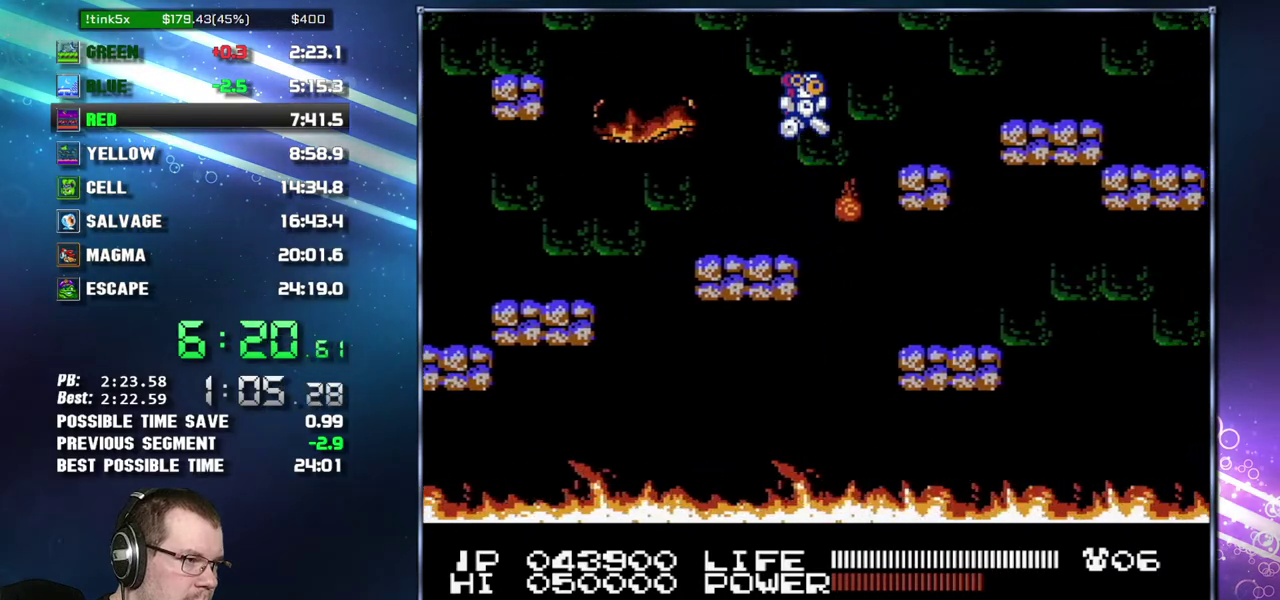
{"buttons": ["DPAD_RIGHT"], "events": [[150, "A", "up"], [400, "A", "down"], [467, "A", "up"]]}
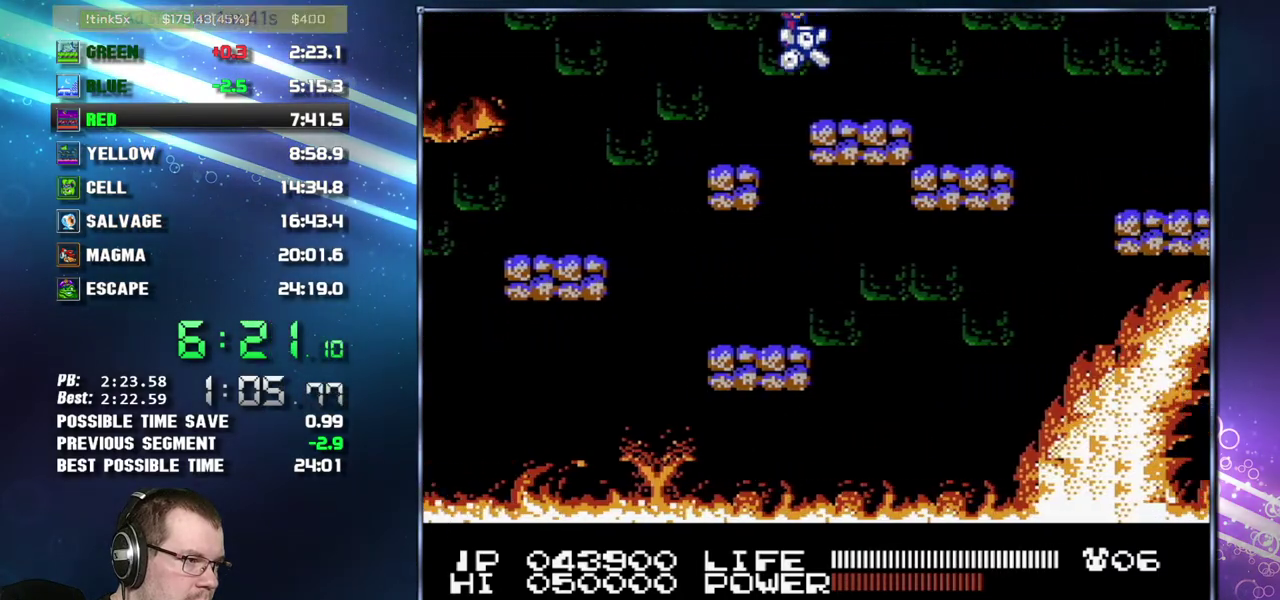
{"buttons": ["DPAD_RIGHT"], "events": []}
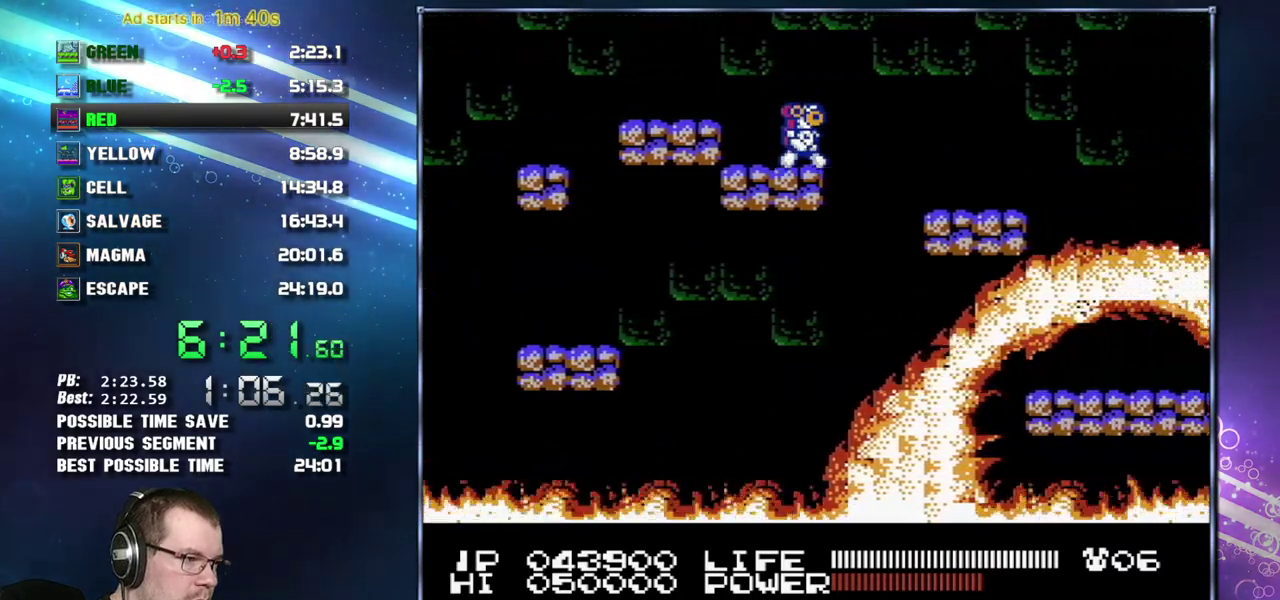
{"buttons": ["DPAD_RIGHT"], "events": []}
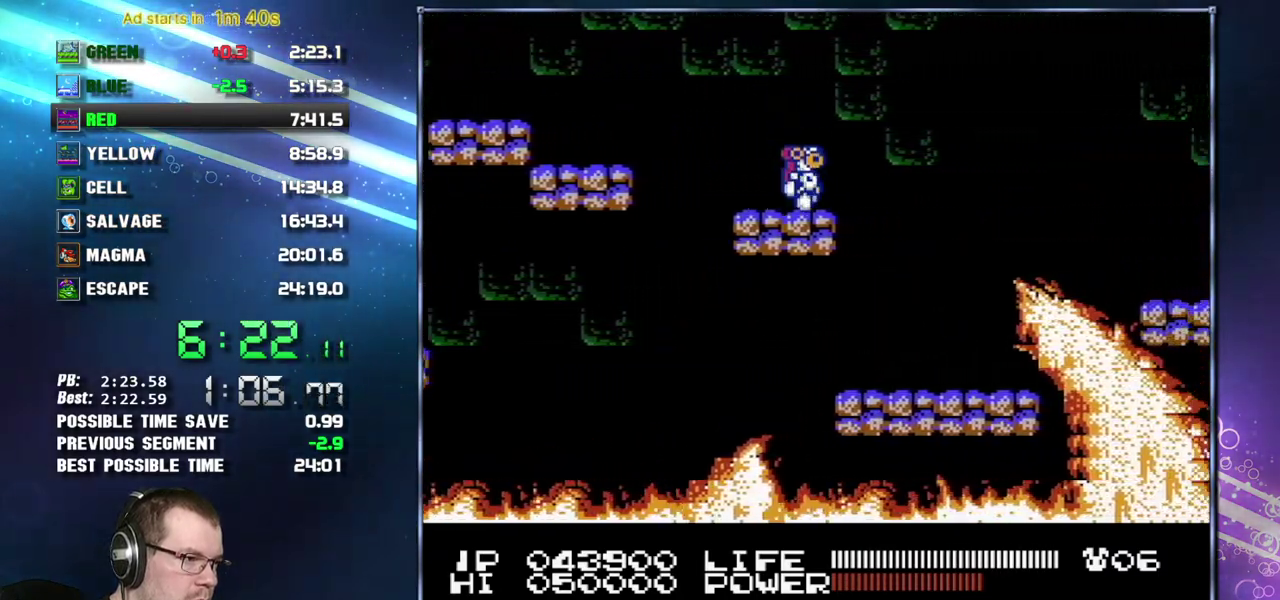
{"buttons": [], "events": [[333, "DPAD_RIGHT", "up"]]}
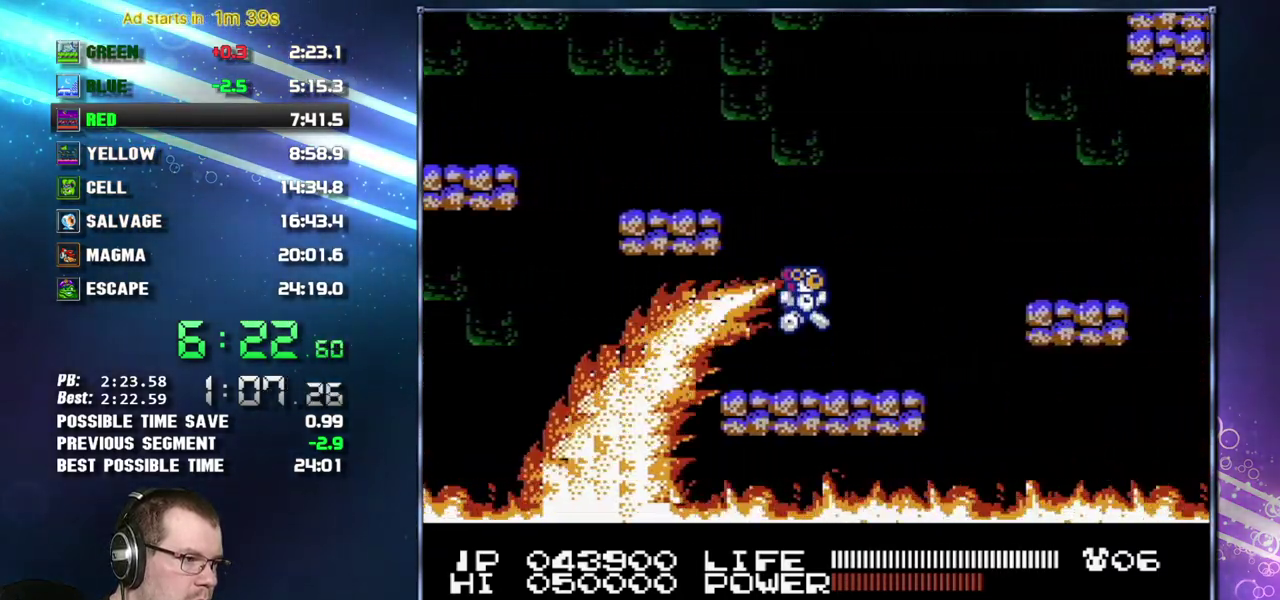
{"buttons": ["A"], "events": [[17, "A", "down"], [83, "A", "up"], [483, "A", "down"]]}
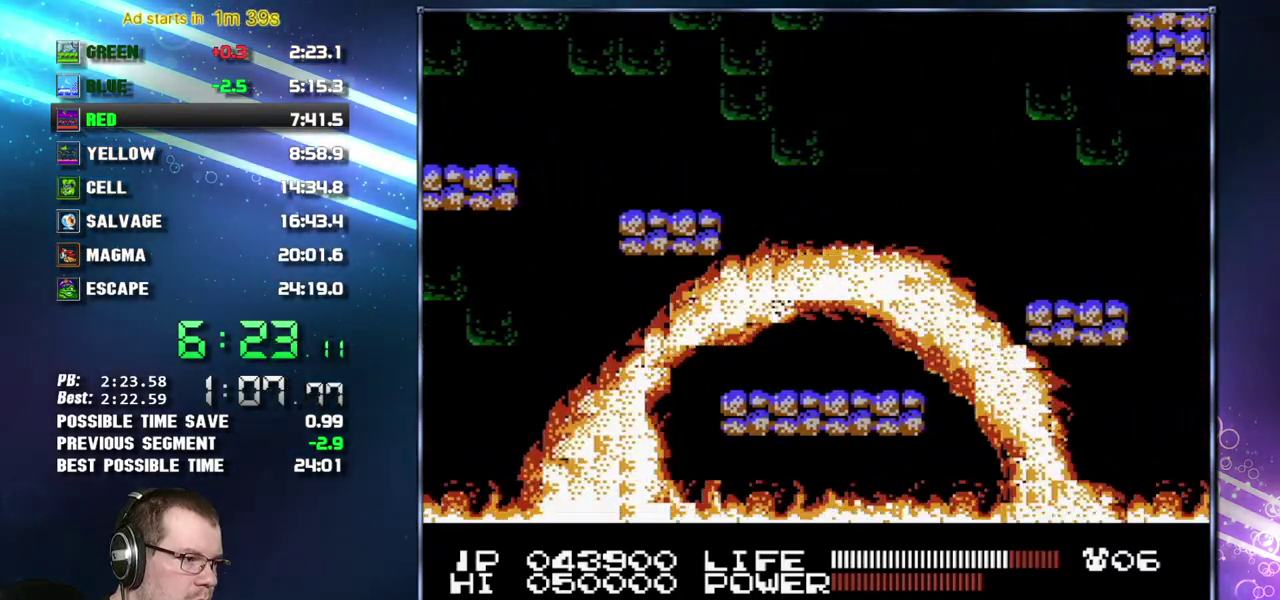
{"buttons": [], "events": [[83, "A", "up"]]}
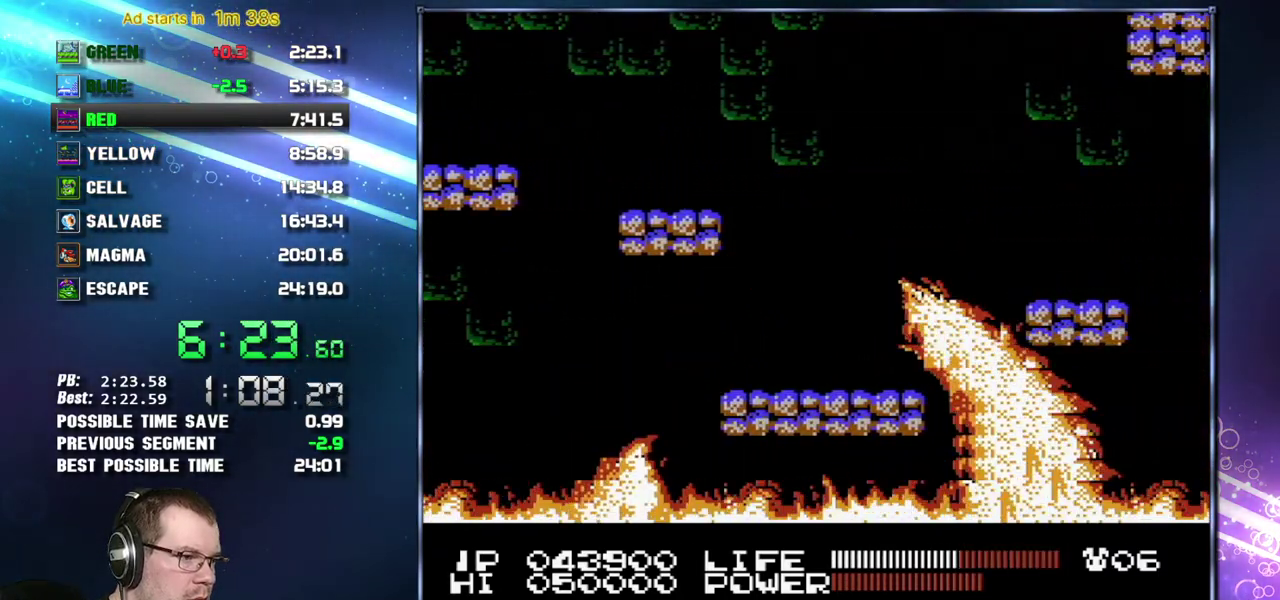
{"buttons": ["A"], "events": [[483, "A", "down"]]}
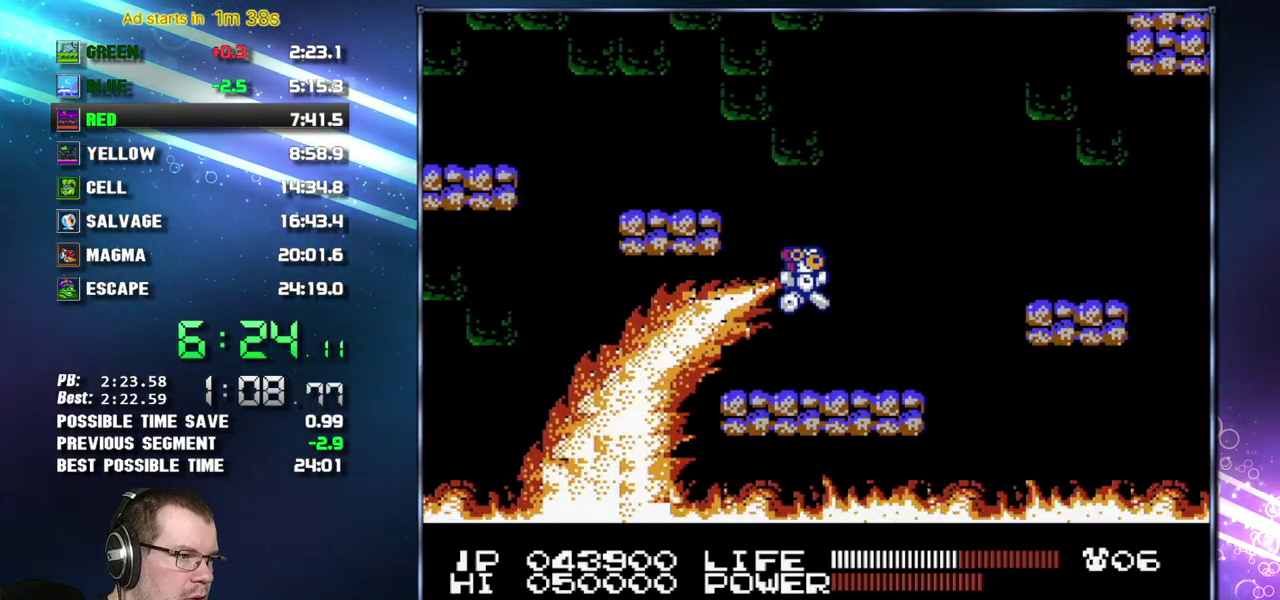
{"buttons": ["A"], "events": [[83, "A", "up"], [433, "A", "down"]]}
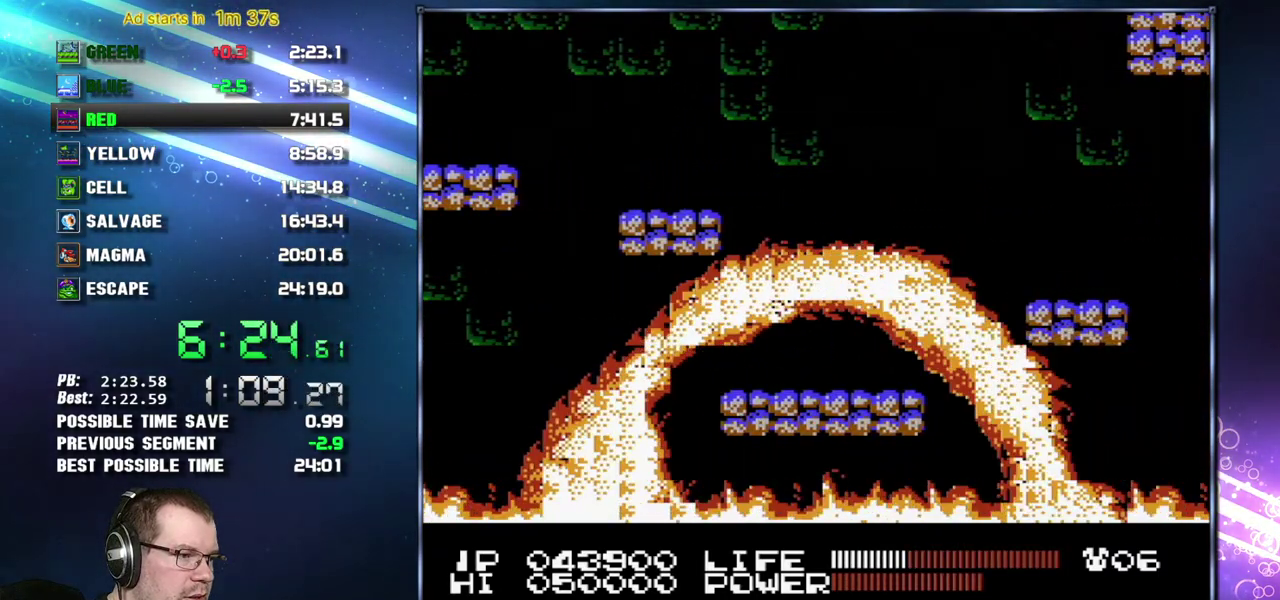
{"buttons": ["DPAD_RIGHT"], "events": [[17, "A", "up"], [267, "DPAD_RIGHT", "down"]]}
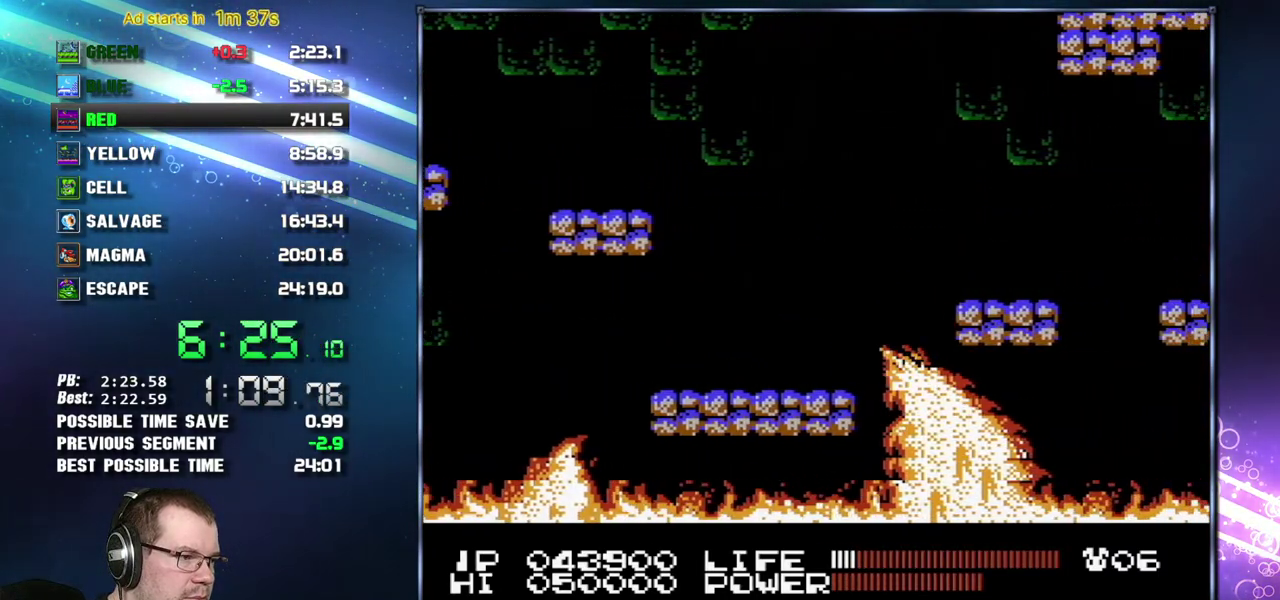
{"buttons": ["DPAD_RIGHT"], "events": [[150, "A", "down"], [300, "A", "up"]]}
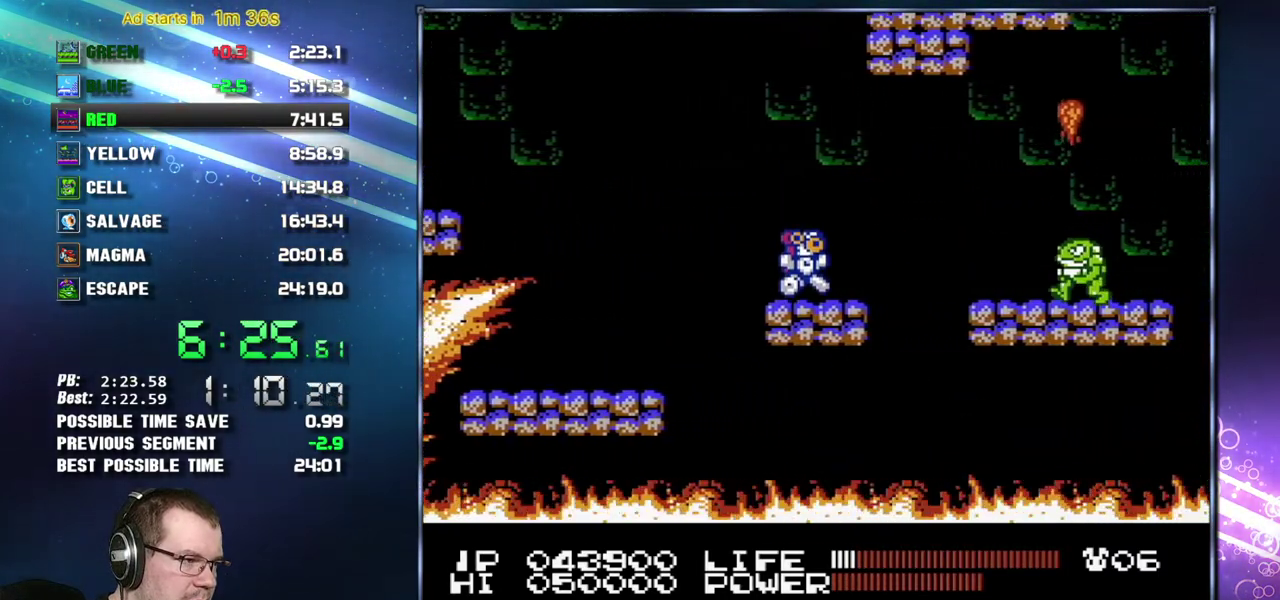
{"buttons": ["DPAD_RIGHT"], "events": [[117, "A", "down"], [150, "B", "down"], [300, "A", "up"], [300, "B", "up"]]}
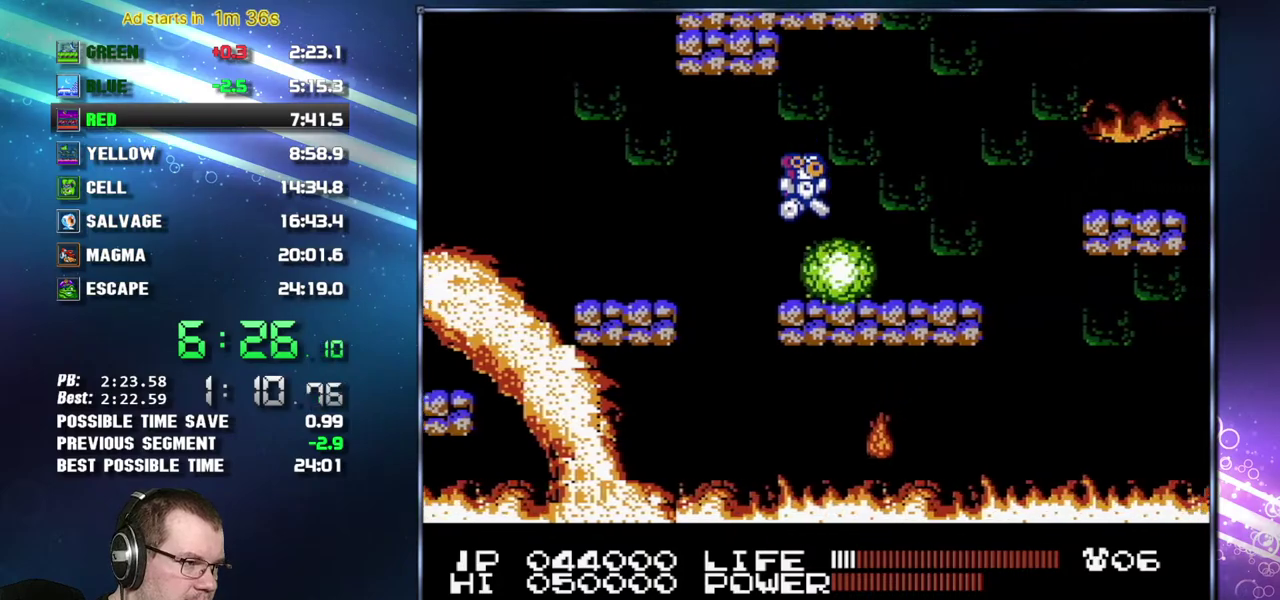
{"buttons": ["A", "DPAD_RIGHT"], "events": [[433, "A", "down"]]}
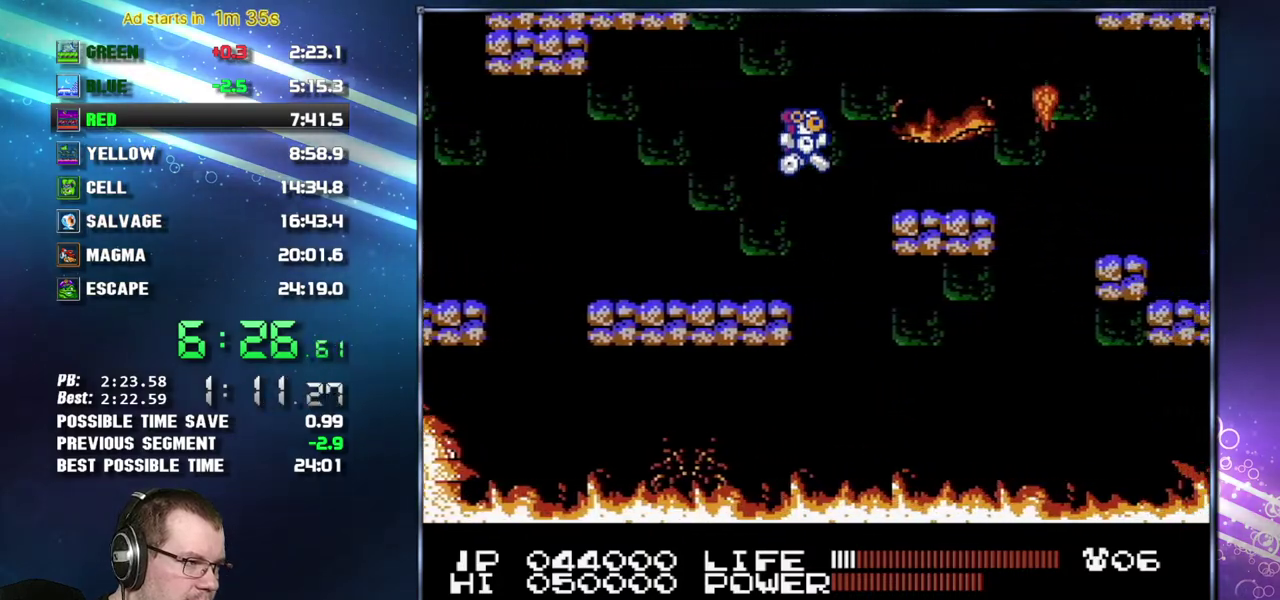
{"buttons": ["DPAD_RIGHT"], "events": [[117, "A", "up"], [400, "A", "down"], [483, "A", "up"]]}
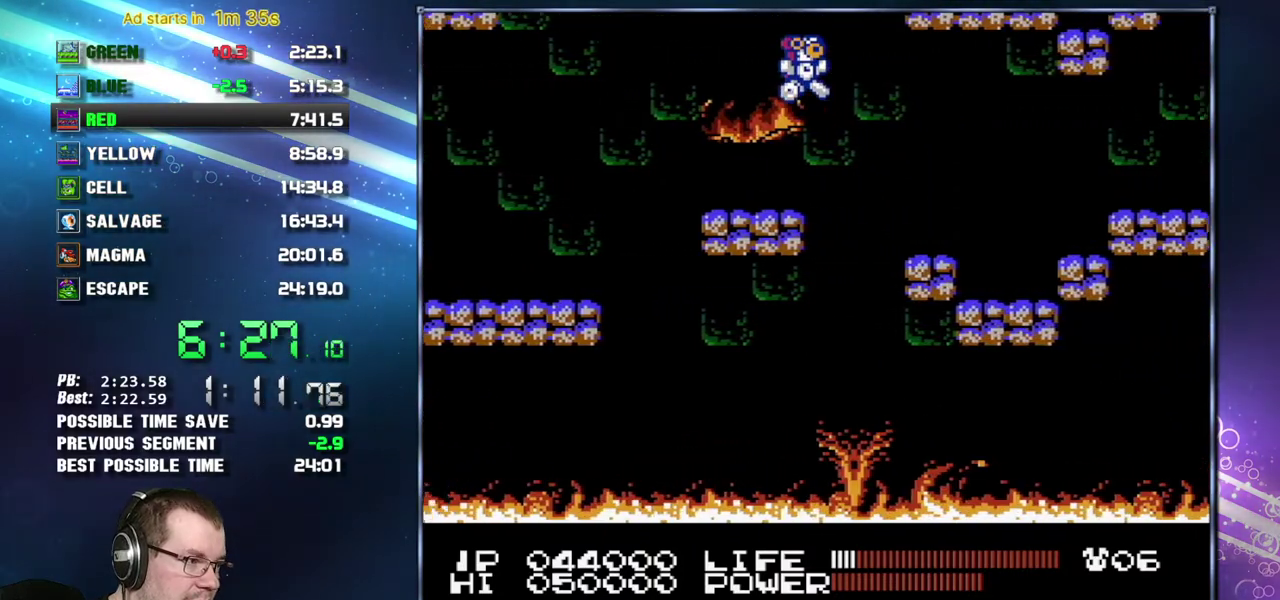
{"buttons": ["DPAD_RIGHT"], "events": [[367, "A", "down"], [433, "A", "up"]]}
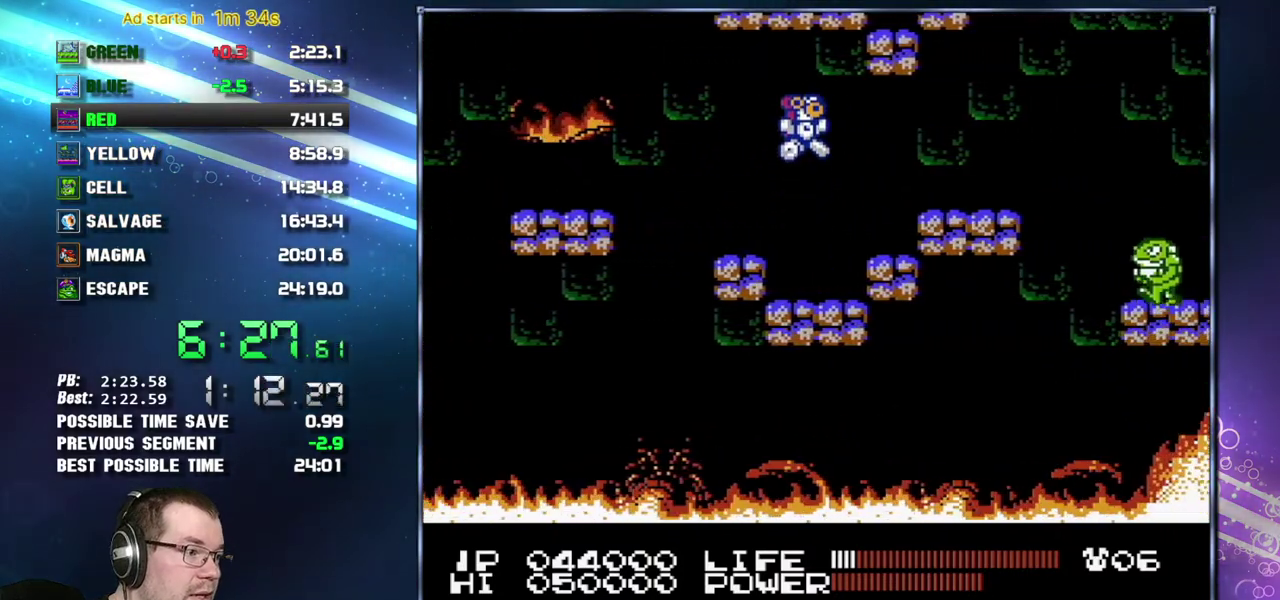
{"buttons": ["DPAD_RIGHT"], "events": [[233, "A", "down"], [300, "A", "up"]]}
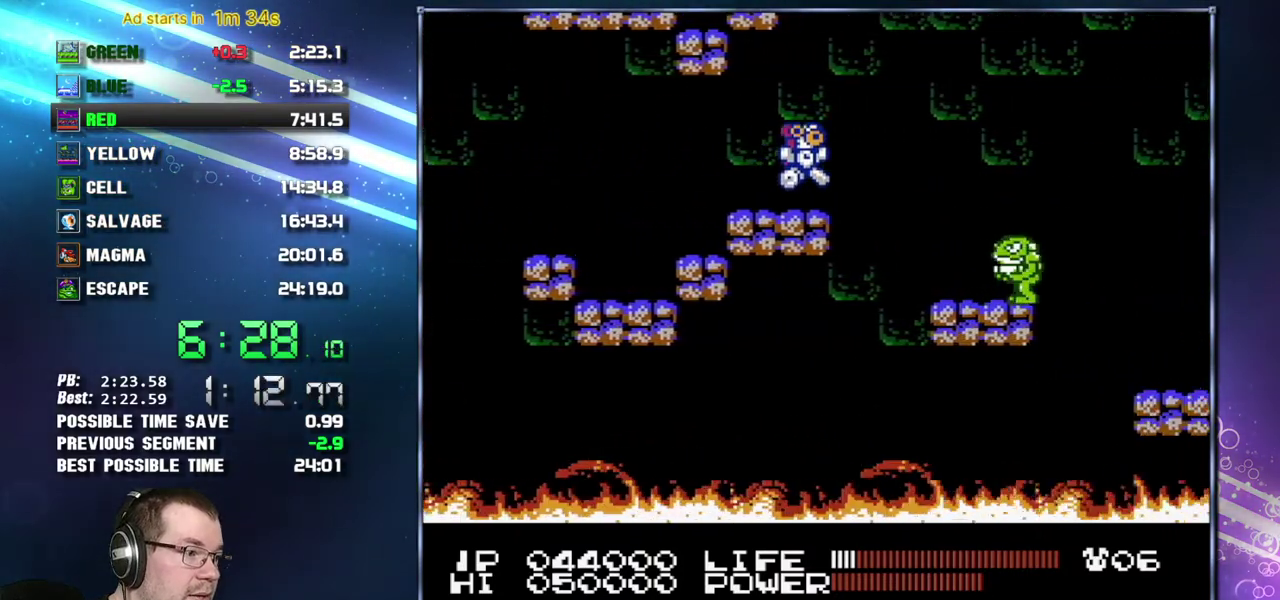
{"buttons": [], "events": [[17, "A", "down"], [17, "B", "down"], [83, "A", "up"], [117, "B", "up"], [467, "DPAD_RIGHT", "up"]]}
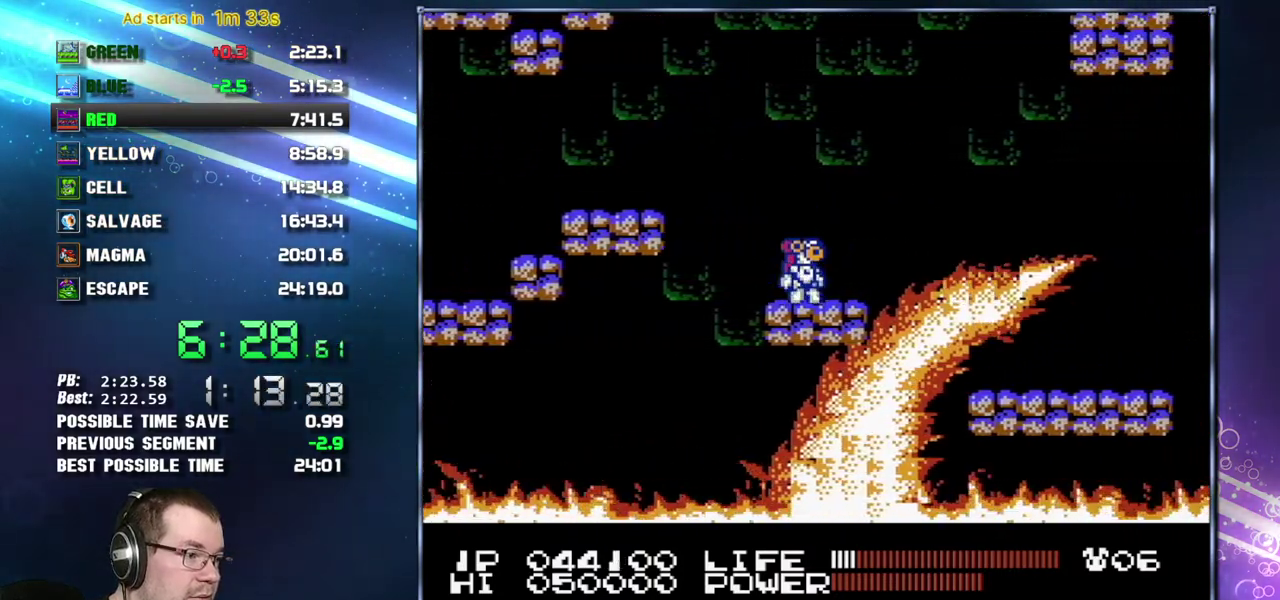
{"buttons": ["A", "DPAD_RIGHT"], "events": [[200, "DPAD_RIGHT", "down"], [367, "A", "down"]]}
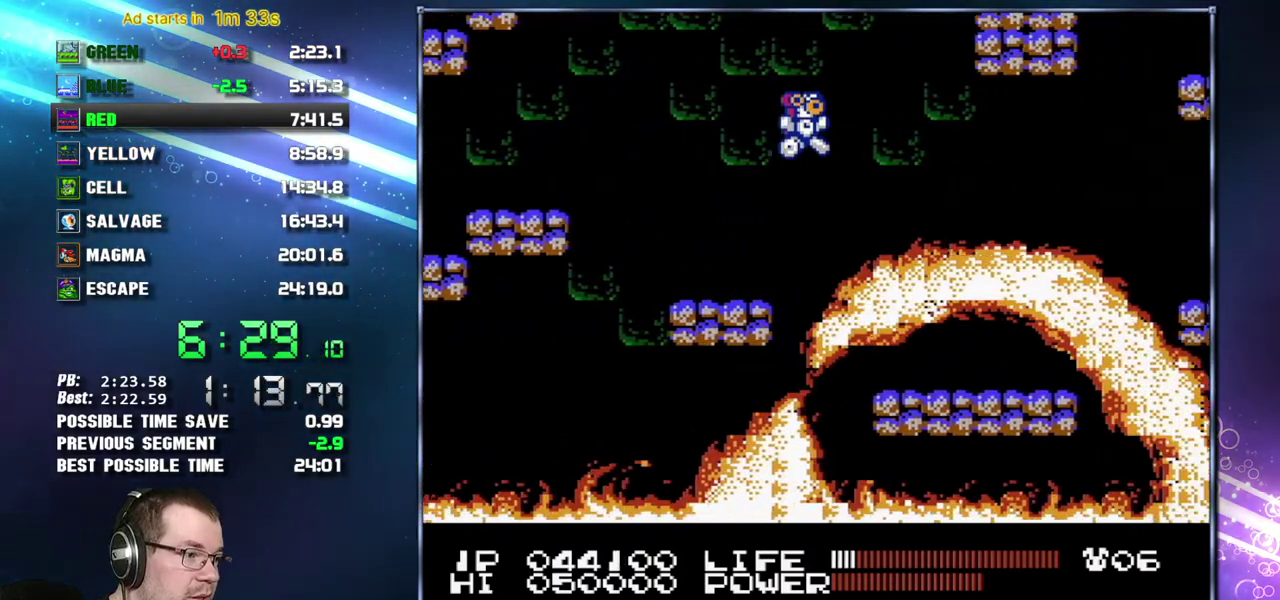
{"buttons": ["DPAD_RIGHT"], "events": [[233, "A", "up"]]}
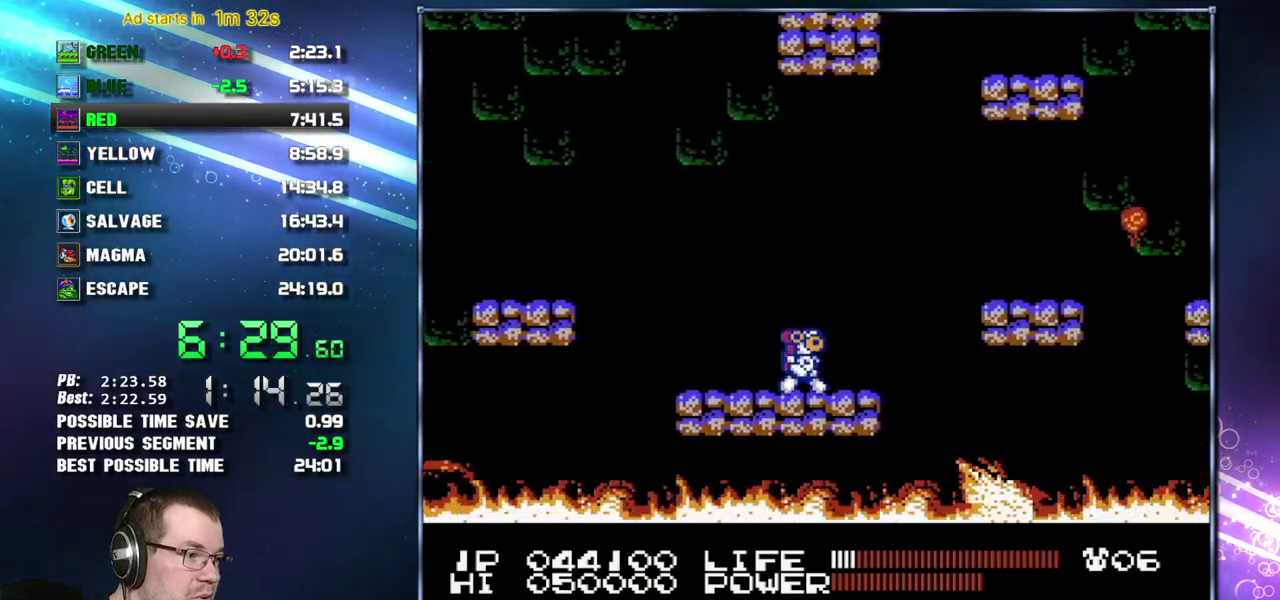
{"buttons": ["DPAD_RIGHT"], "events": [[183, "A", "down"], [367, "A", "up"]]}
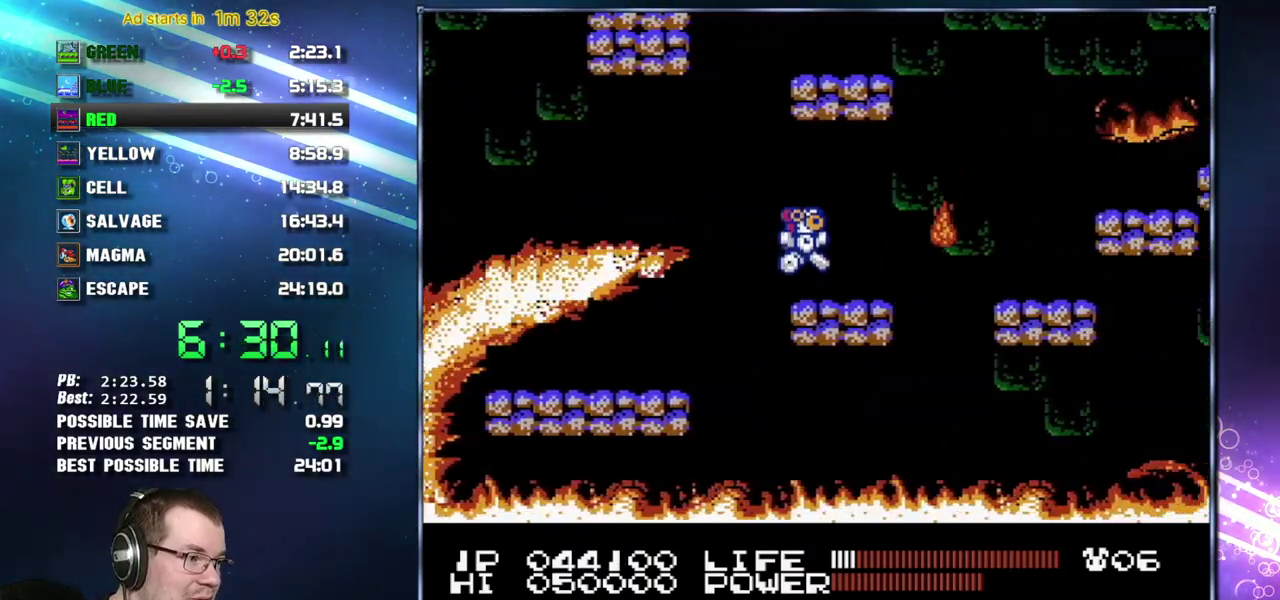
{"buttons": ["DPAD_RIGHT"], "events": [[200, "A", "down"], [300, "A", "up"]]}
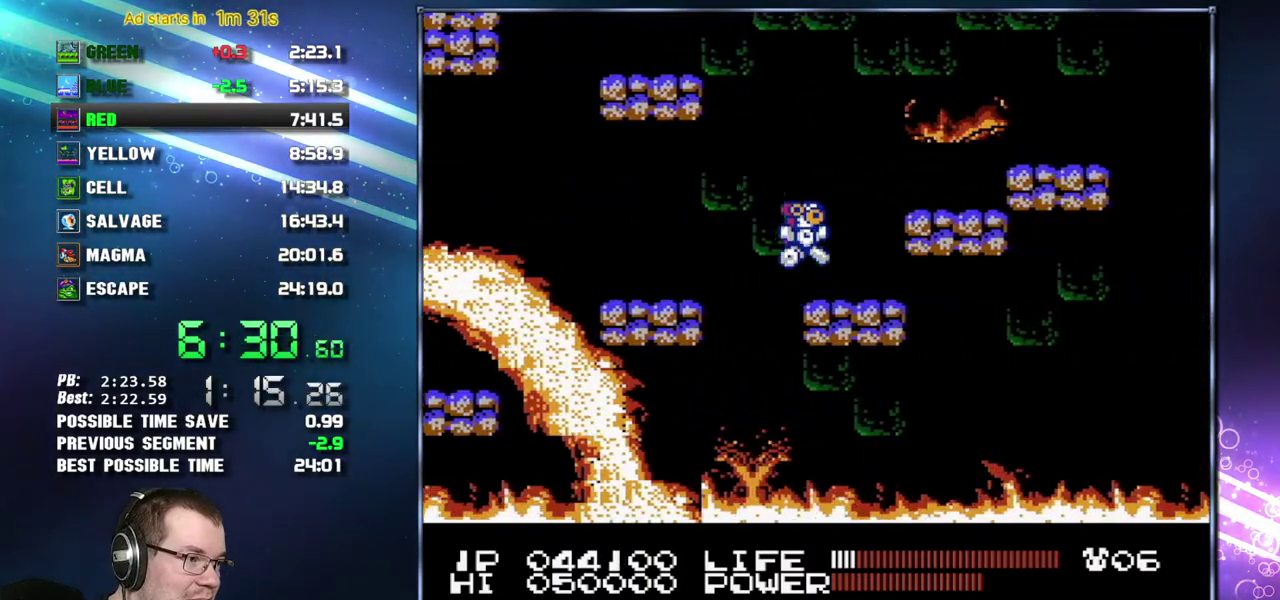
{"buttons": ["A", "DPAD_RIGHT"], "events": [[117, "A", "down"], [200, "A", "up"], [450, "A", "down"]]}
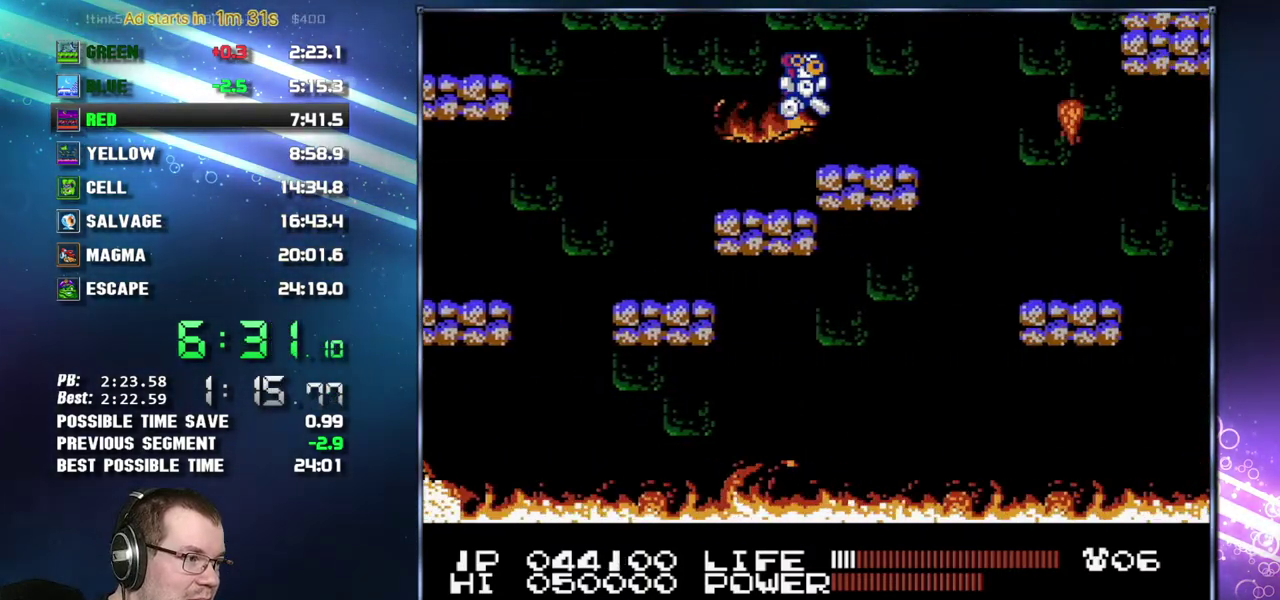
{"buttons": ["DPAD_RIGHT"], "events": [[17, "A", "up"], [267, "A", "down"], [367, "A", "up"]]}
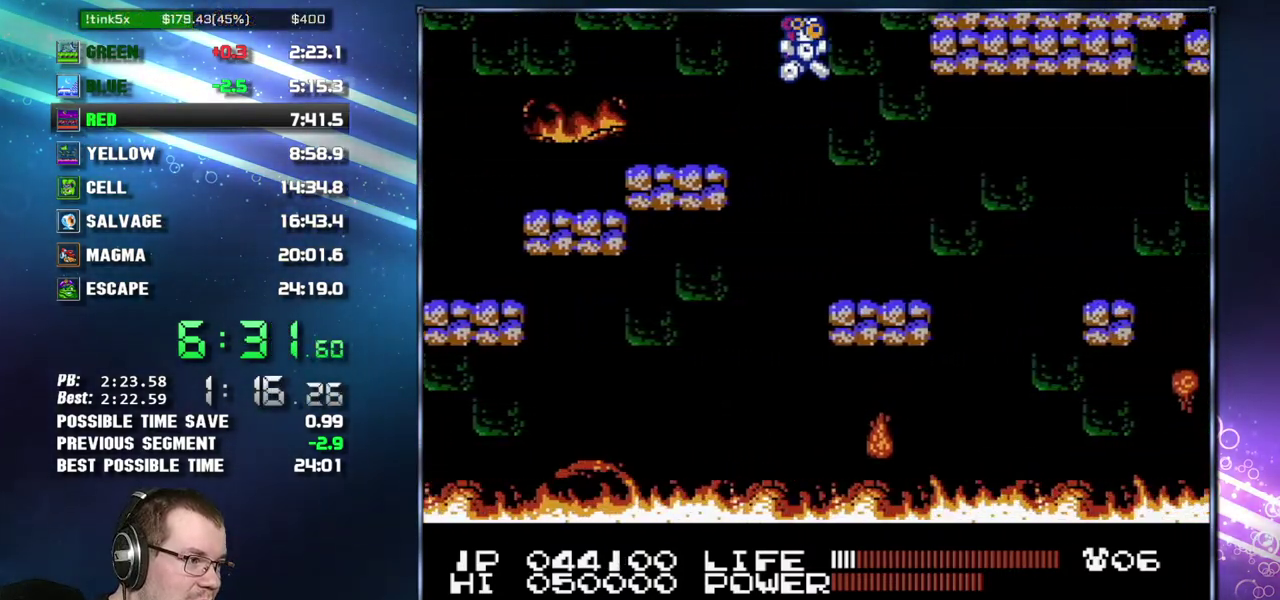
{"buttons": ["DPAD_RIGHT"], "events": [[367, "A", "down"], [483, "A", "up"]]}
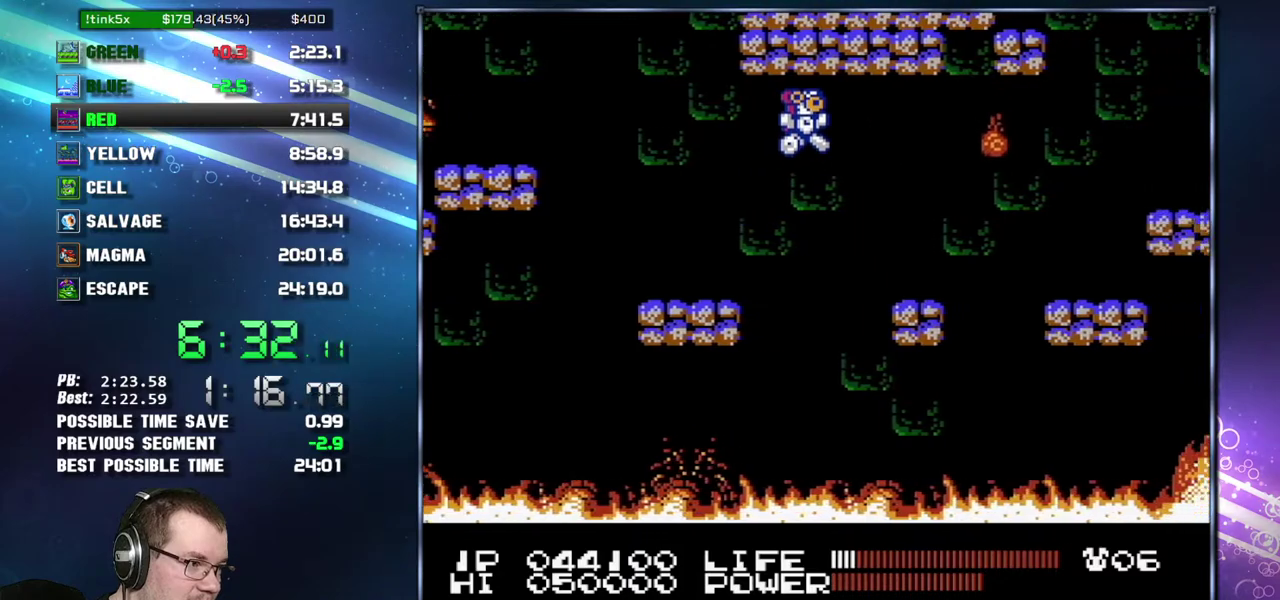
{"buttons": ["DPAD_RIGHT"], "events": [[367, "A", "down"], [433, "A", "up"]]}